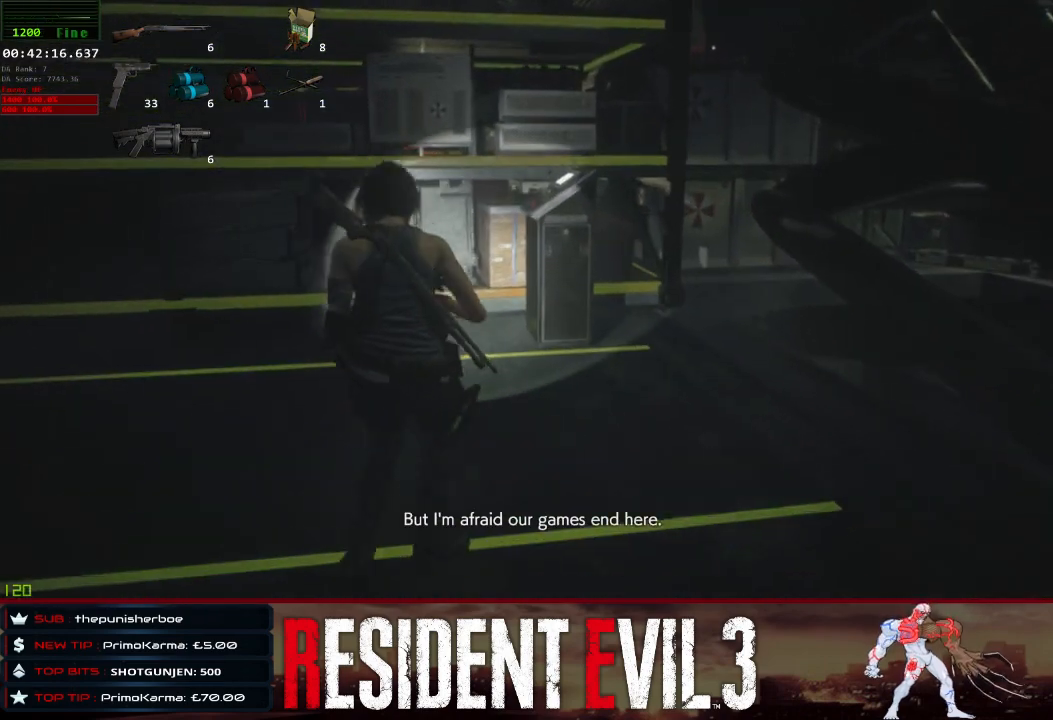
Gameplay with keyboard and mouse; each line is a JSON object with the keys and mouse buttons held at the frame after it. "events" lists presses ("down") and releases ("up") of "1", "2", "3", "4", "a", "d", "e", "f", "q", "r", "s", "shift", "space", "tab", "w", "mouse_left", "mouse_wheel" and "mouse_right" between this image and that frame as [ms after this image, input, new state], when the widget could be followed in between. "mouse_left", "mouse_wheel", "mouse_right" = the "left", "wheel", "right" buttons of the "mouse" list. No other keys are recorded. "wheel" means that the mouse wheel is clicked or scrolled. Not read: mouse_move.
{"keys": ["q", "shift", "w"], "mouse": [], "events": [[17, "space", "down"], [150, "space", "up"], [200, "space", "down"], [350, "space", "up"], [483, "q", "down"]]}
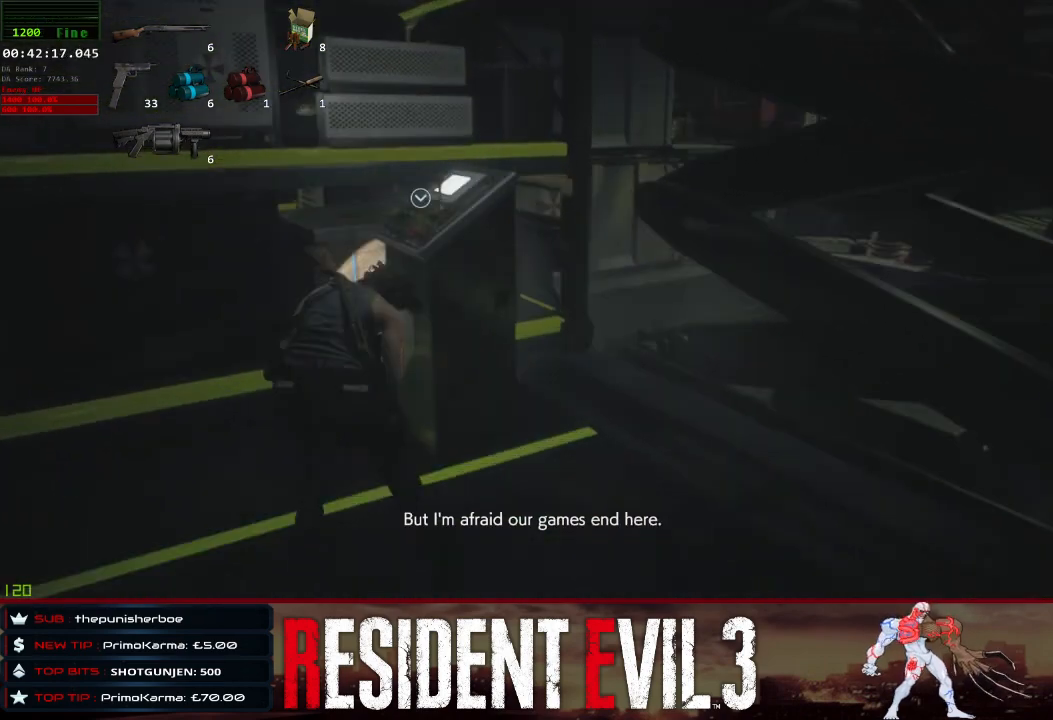
{"keys": ["shift", "w"], "mouse": [], "events": [[67, "q", "up"], [117, "q", "down"], [217, "q", "up"], [317, "q", "down"], [500, "q", "up"]]}
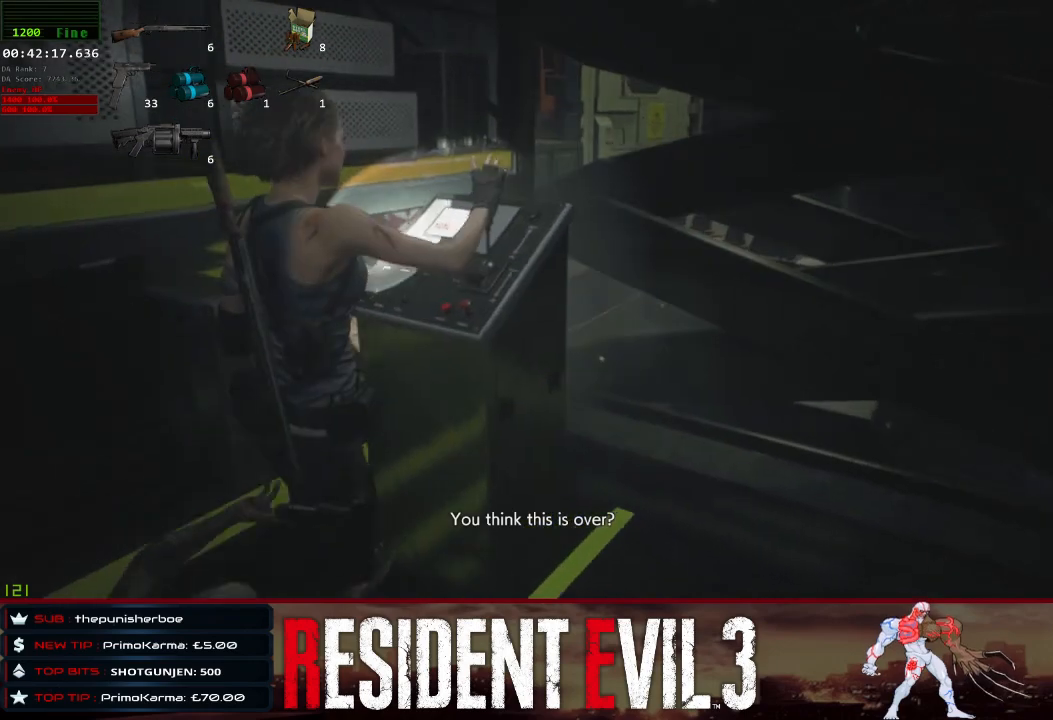
{"keys": [], "mouse": [], "events": [[133, "shift", "up"], [133, "w", "up"]]}
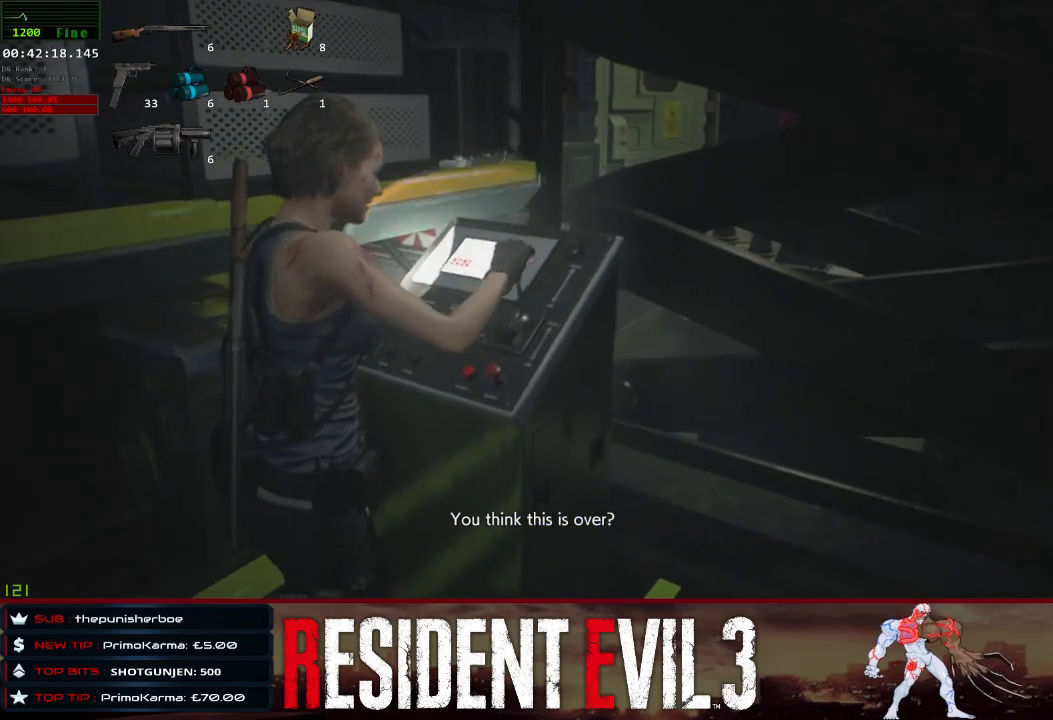
{"keys": [], "mouse": [], "events": []}
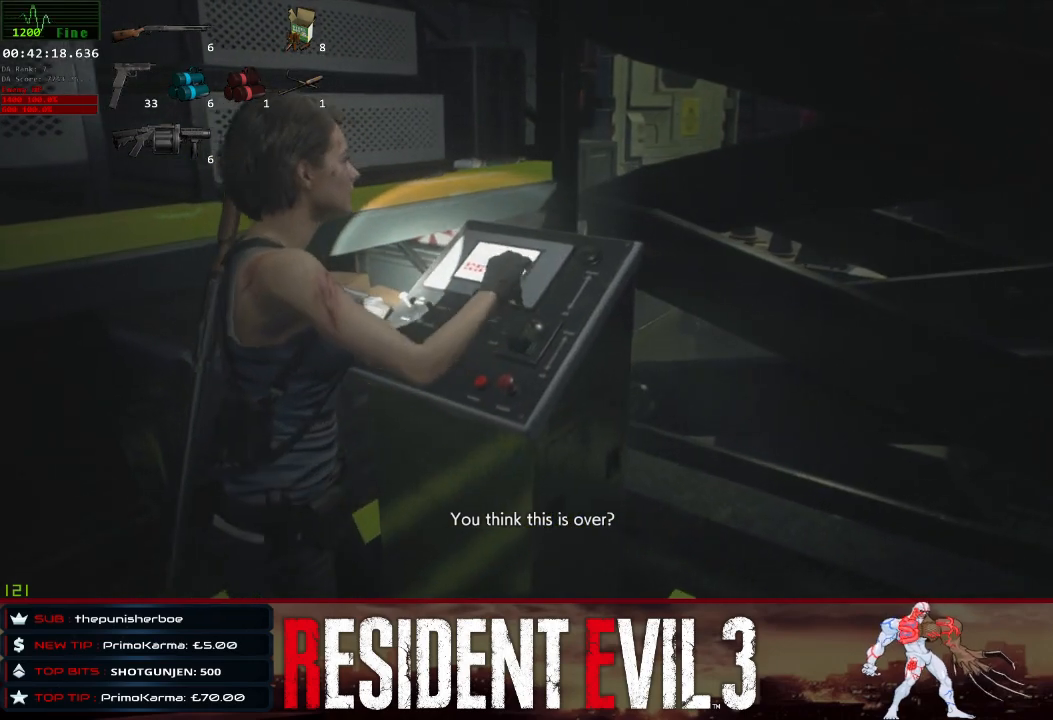
{"keys": ["s", "shift"], "mouse": [], "events": [[33, "s", "down"], [83, "shift", "down"]]}
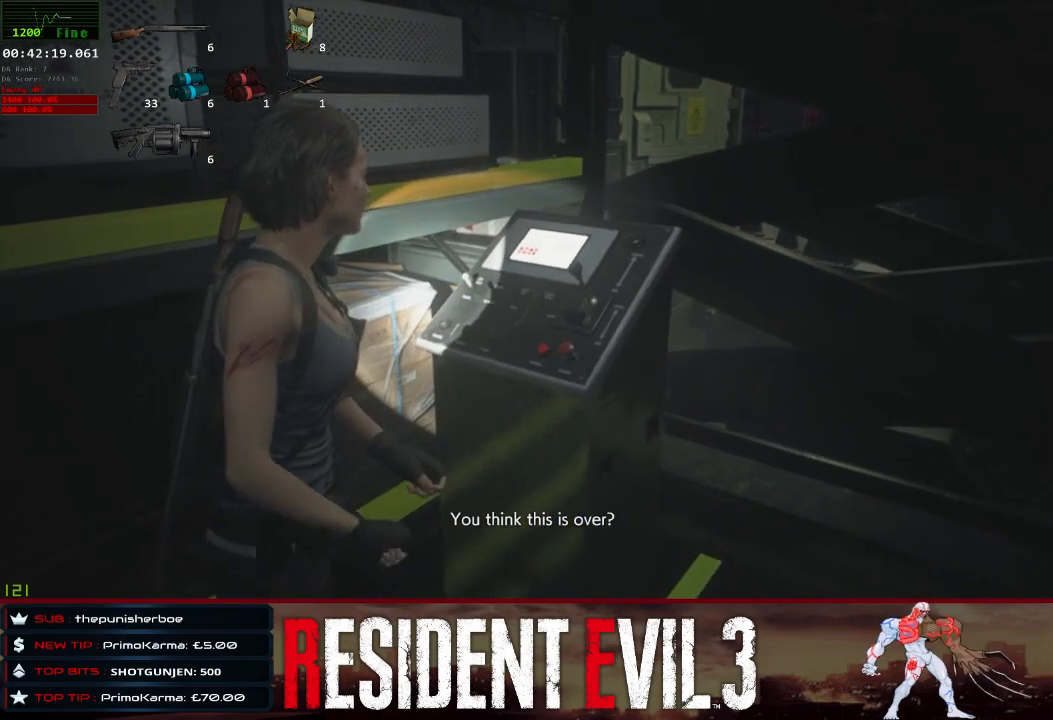
{"keys": ["s", "shift"], "mouse": [], "events": []}
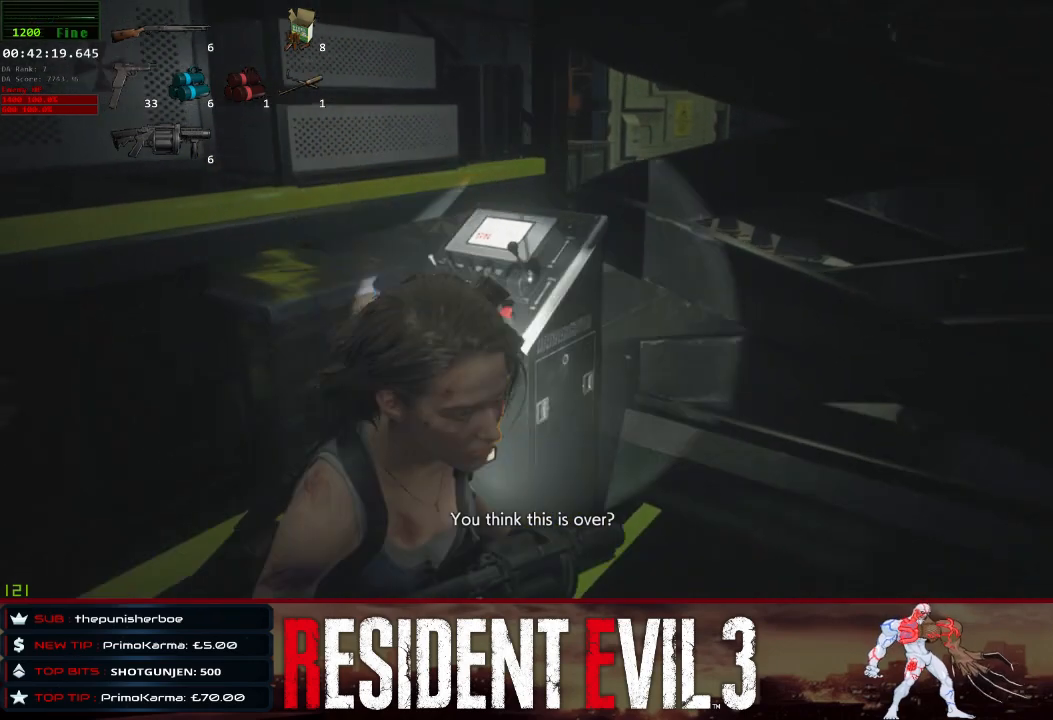
{"keys": ["a", "s", "shift"], "mouse": [], "events": [[17, "a", "down"]]}
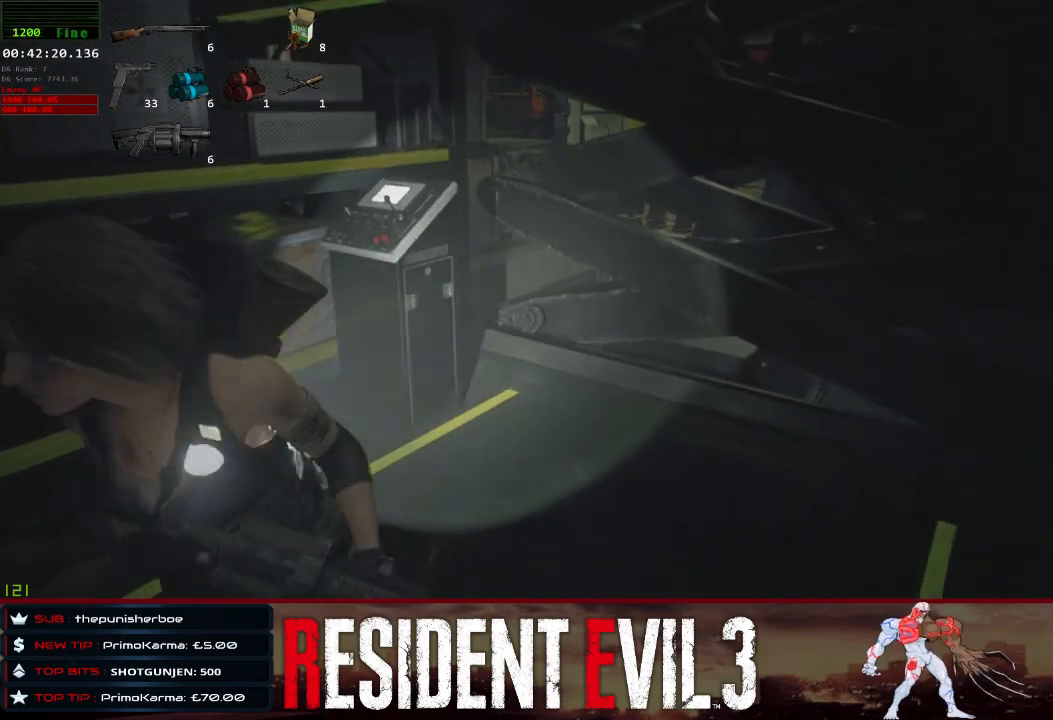
{"keys": ["a", "s", "shift"], "mouse": [], "events": []}
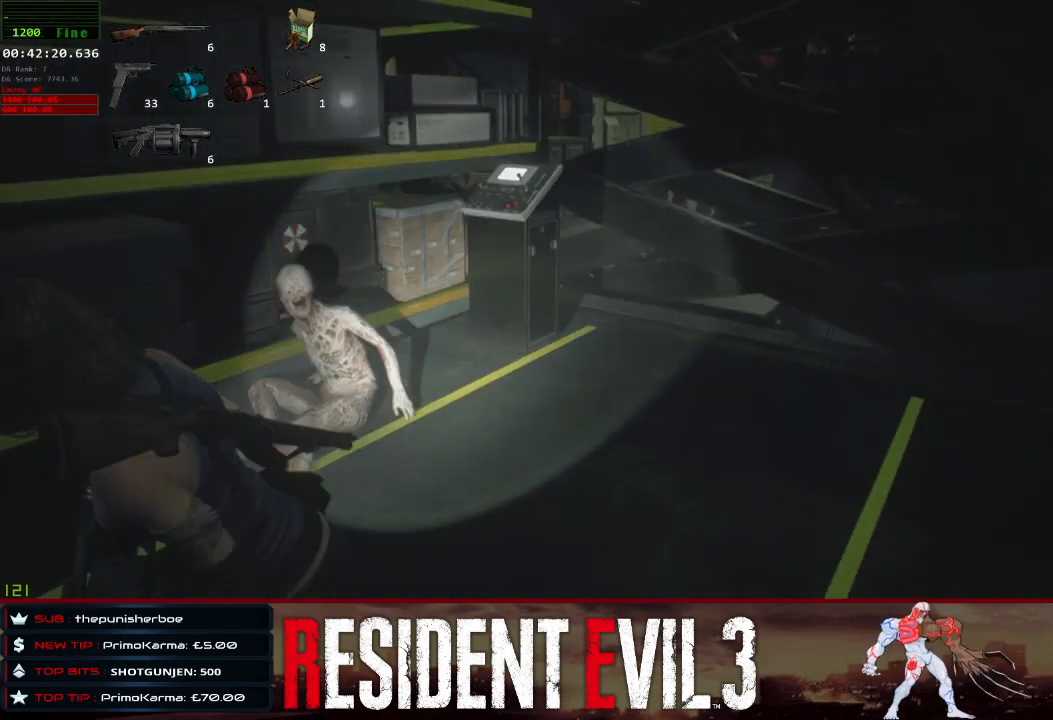
{"keys": [], "mouse": [], "events": [[367, "a", "up"], [367, "shift", "up"], [467, "s", "up"]]}
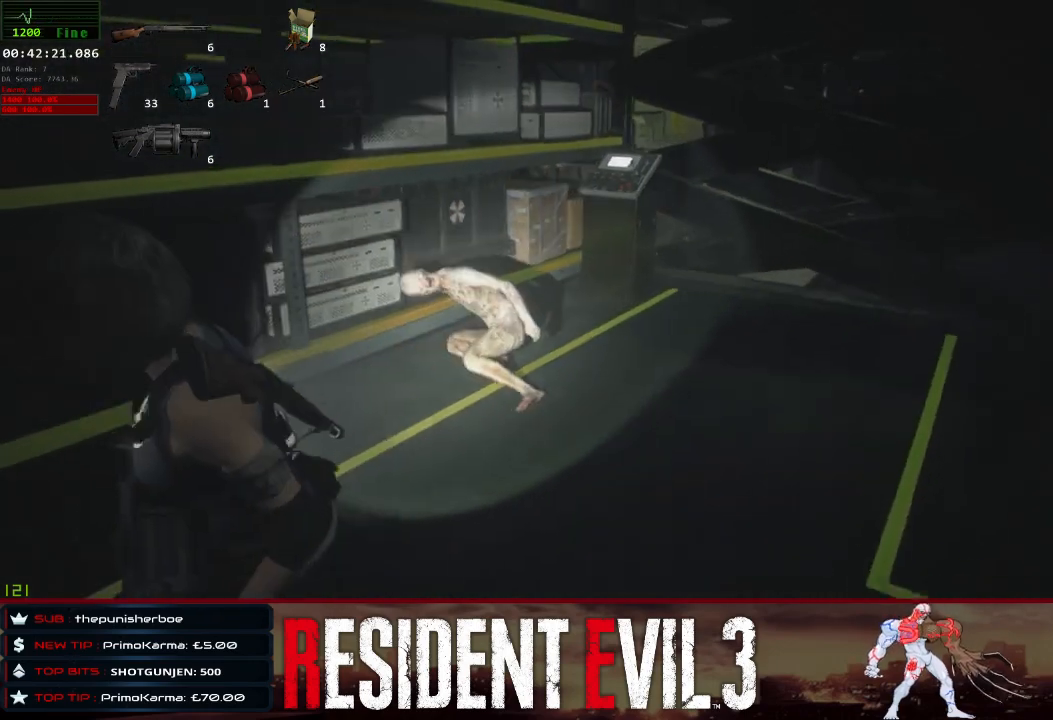
{"keys": [], "mouse": [], "events": []}
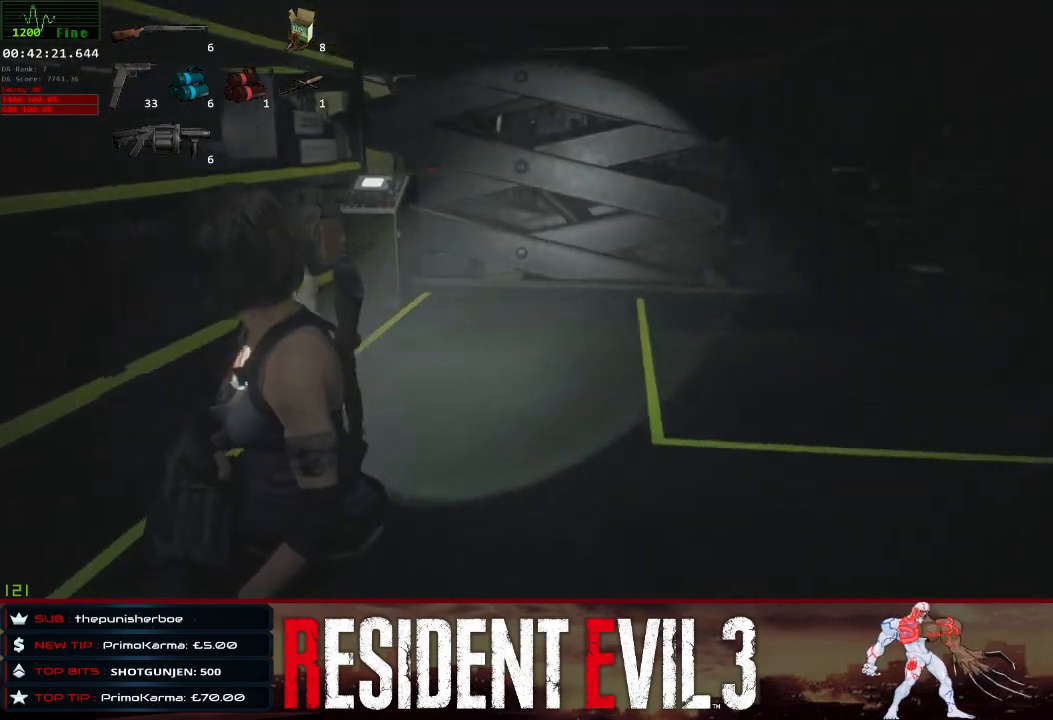
{"keys": [], "mouse": [], "events": [[167, "d", "down"], [500, "d", "up"]]}
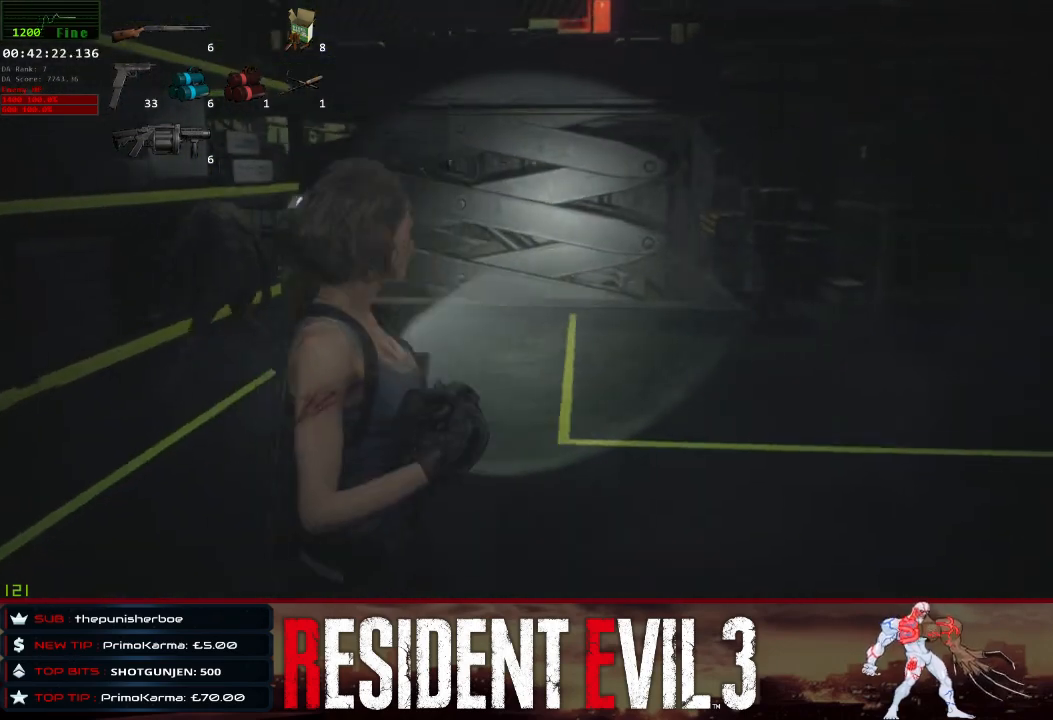
{"keys": [], "mouse": [], "events": []}
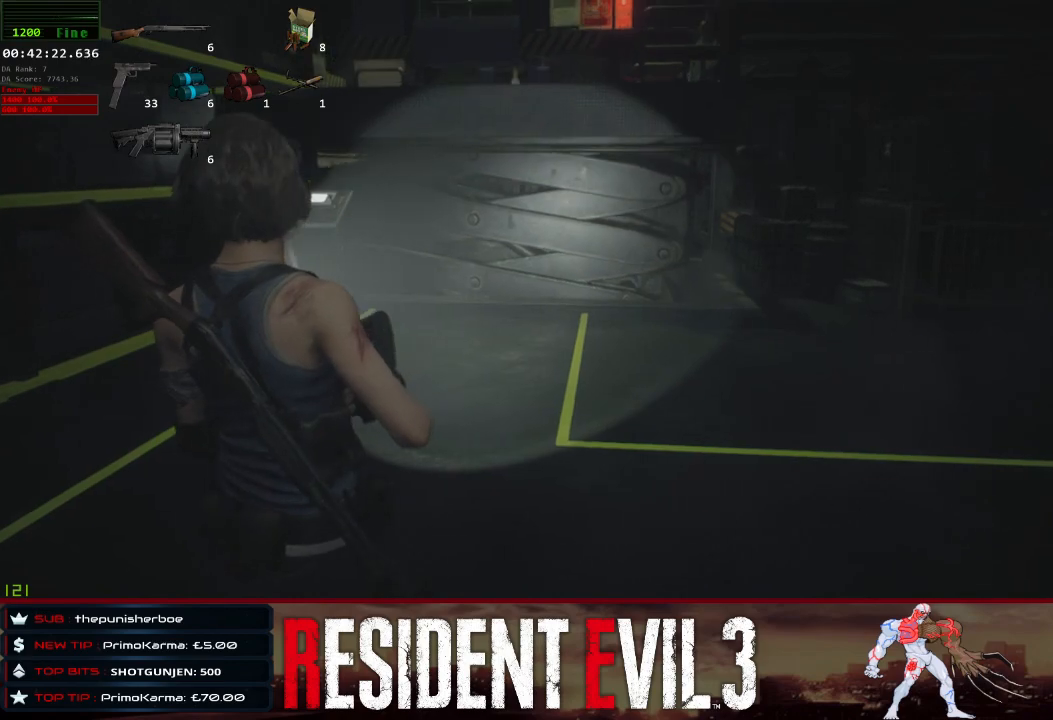
{"keys": [], "mouse": [], "events": []}
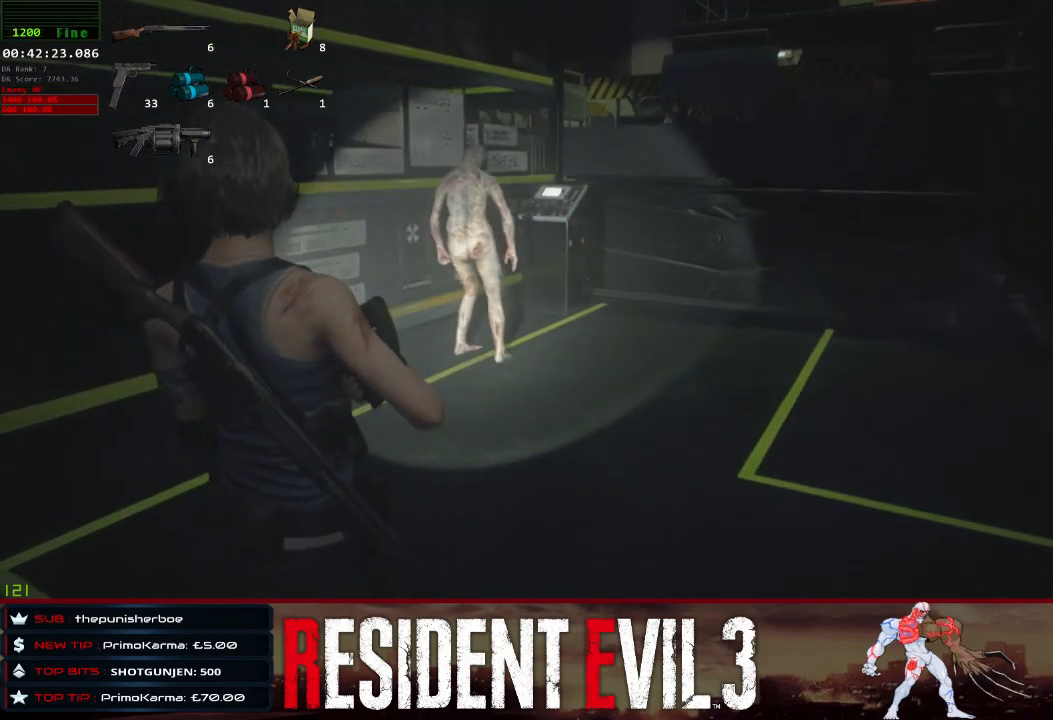
{"keys": [], "mouse": [], "events": []}
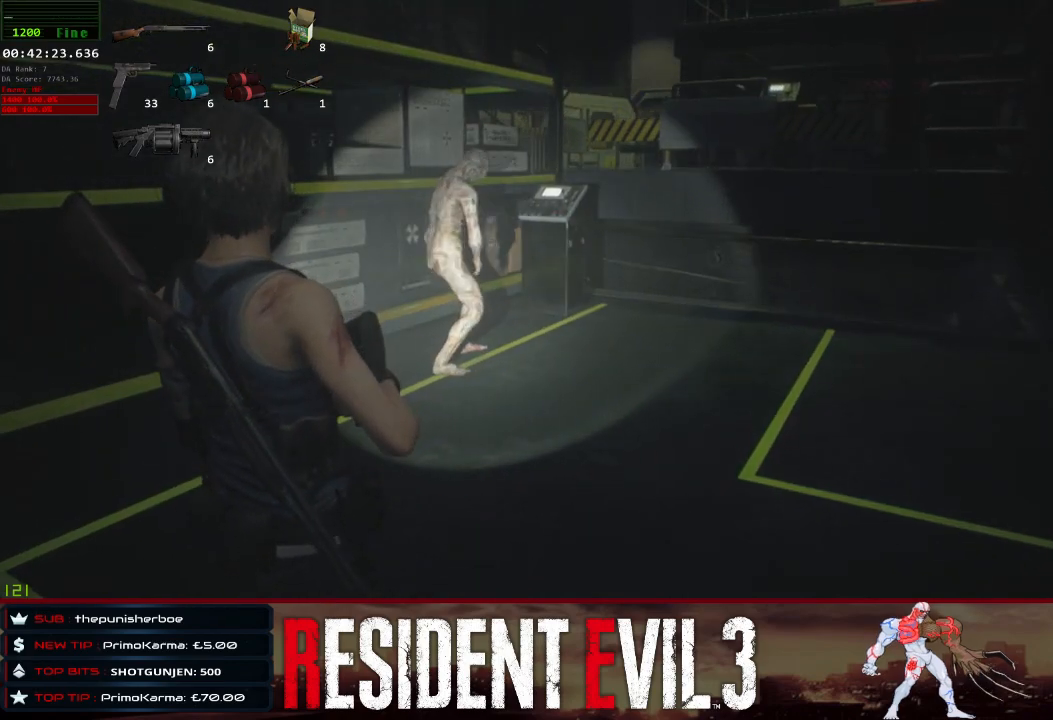
{"keys": ["d", "shift", "w"], "mouse": [], "events": [[133, "d", "down"], [183, "w", "down"], [283, "shift", "down"]]}
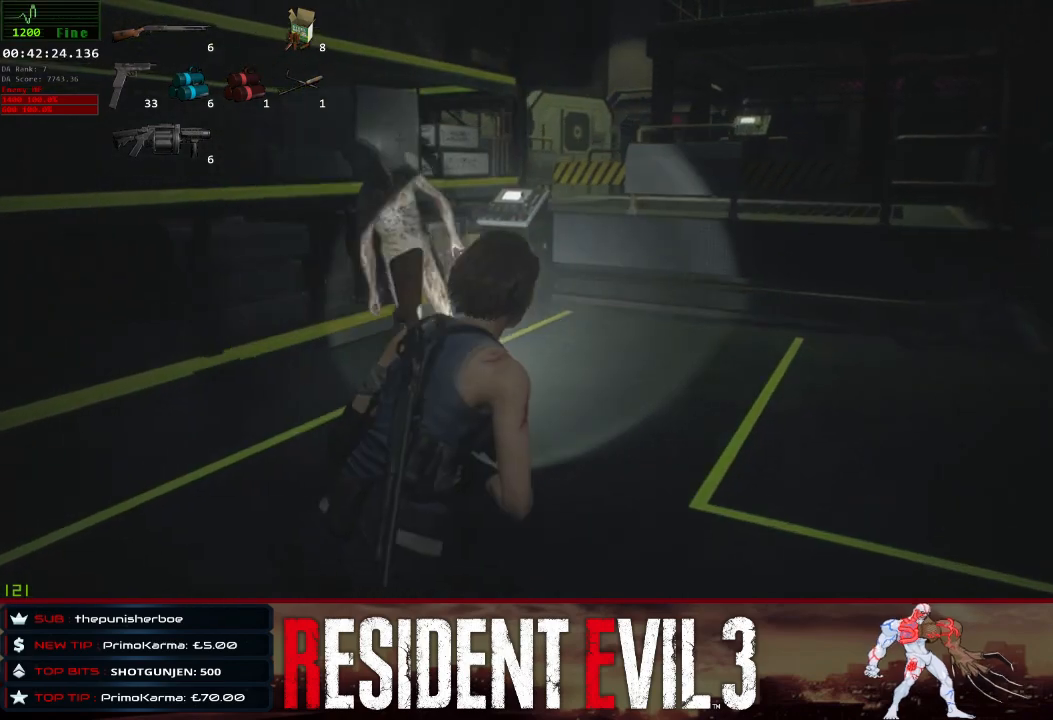
{"keys": ["d", "shift", "w"], "mouse": [], "events": []}
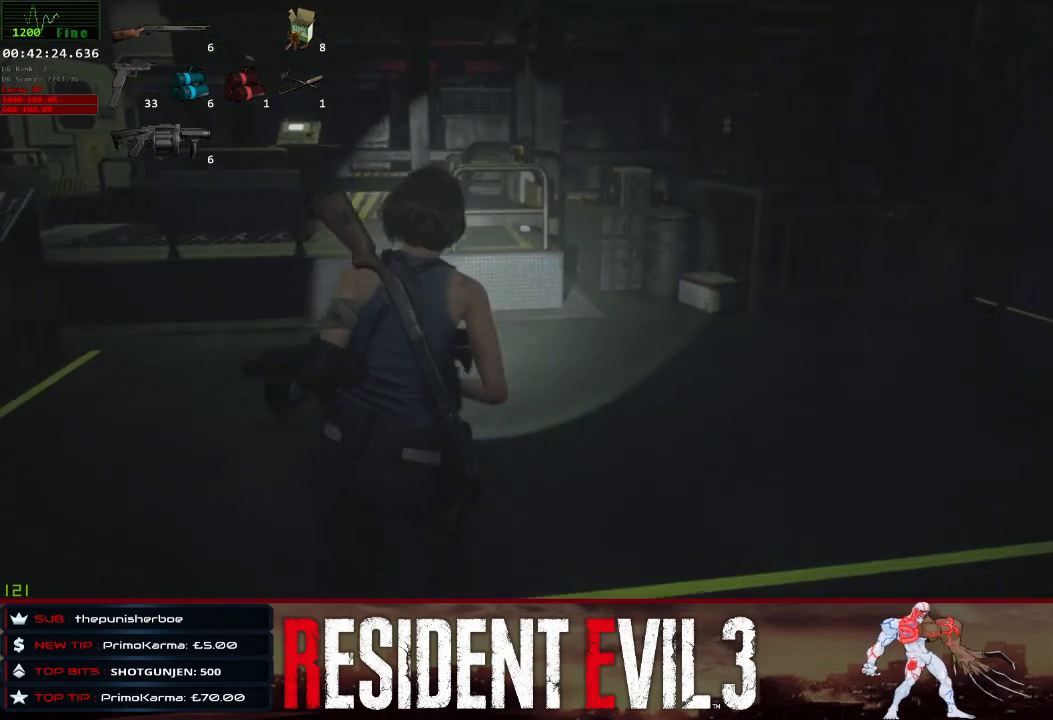
{"keys": ["shift", "w"], "mouse": [], "events": [[267, "d", "up"]]}
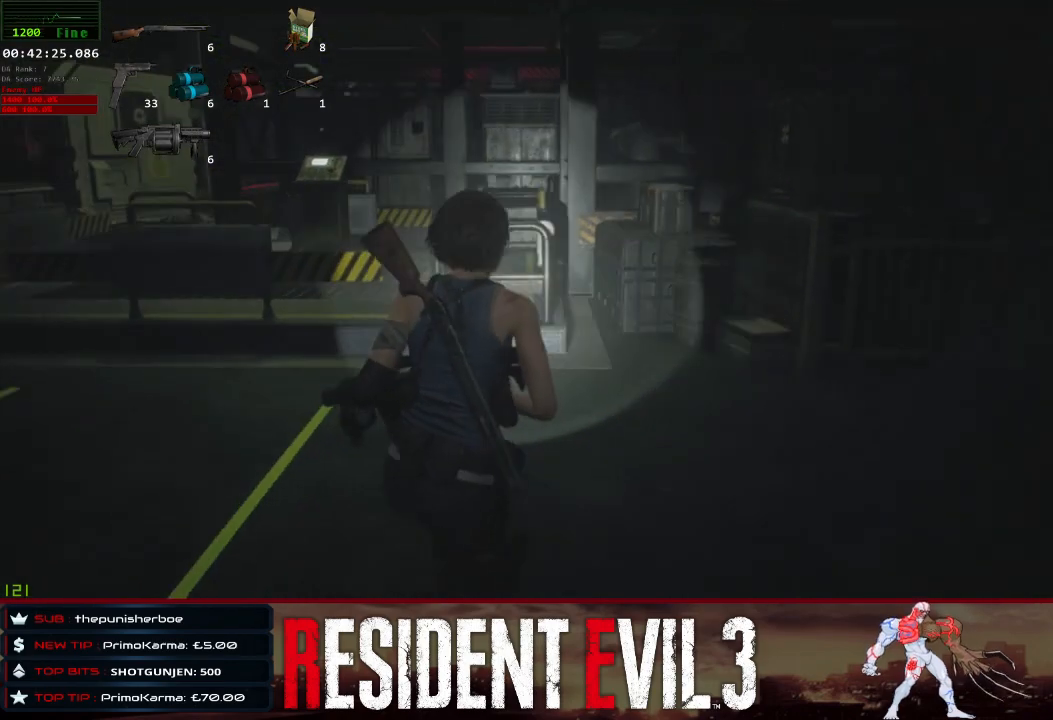
{"keys": ["shift", "w"], "mouse": [], "events": []}
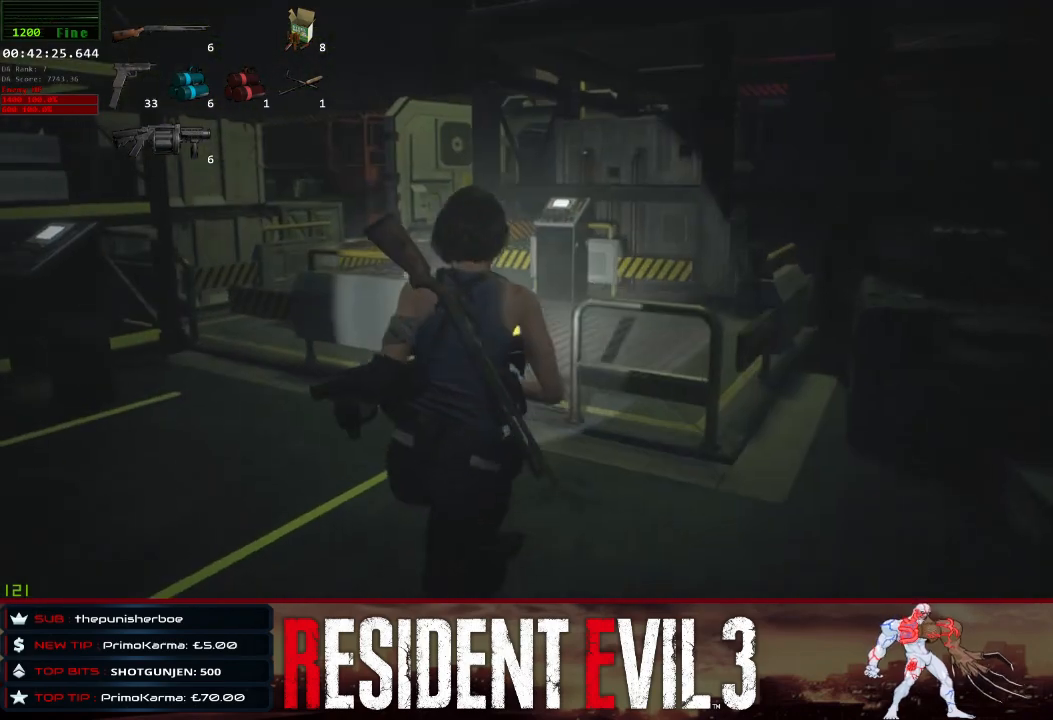
{"keys": ["shift", "w"], "mouse": [], "events": []}
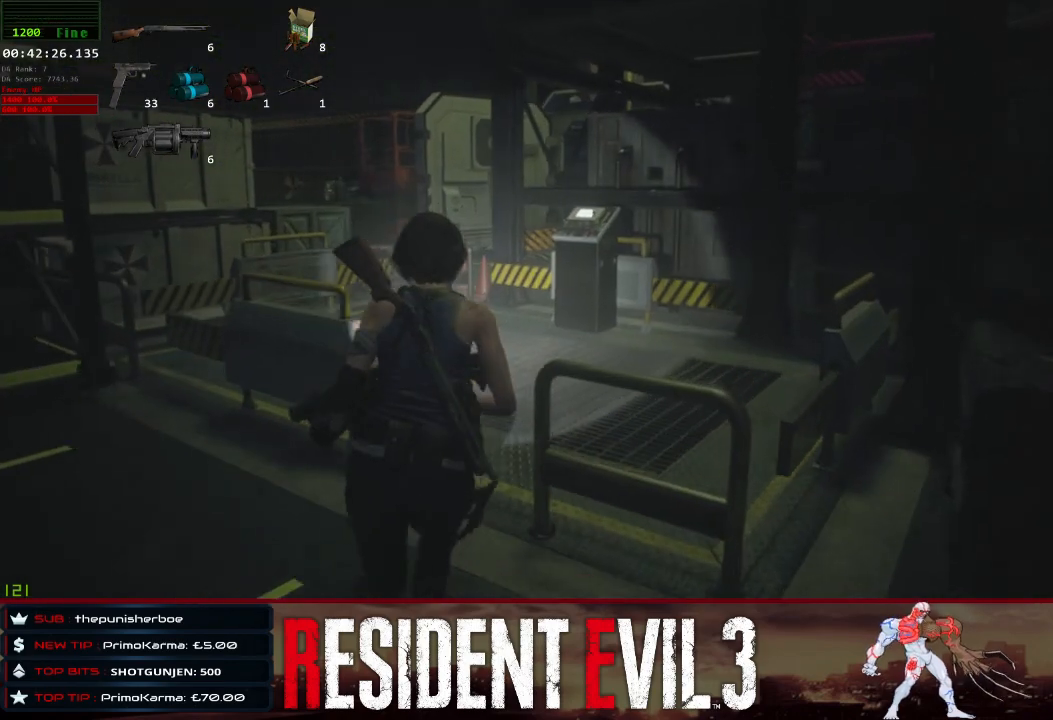
{"keys": ["shift", "w"], "mouse": [], "events": []}
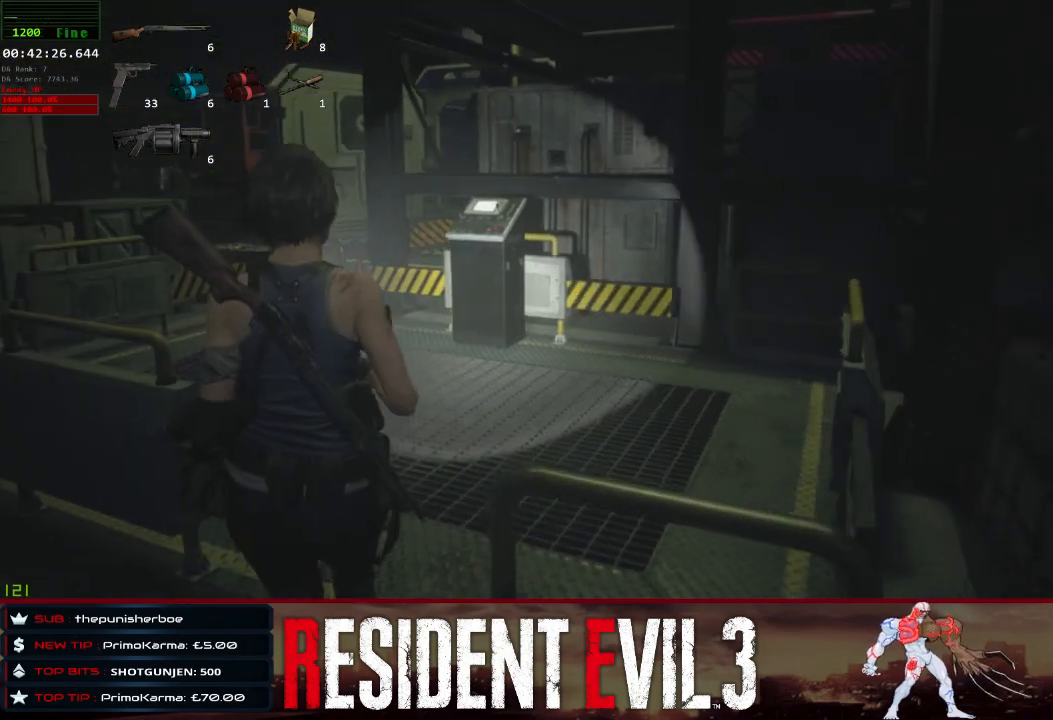
{"keys": ["shift", "w"], "mouse": [], "events": []}
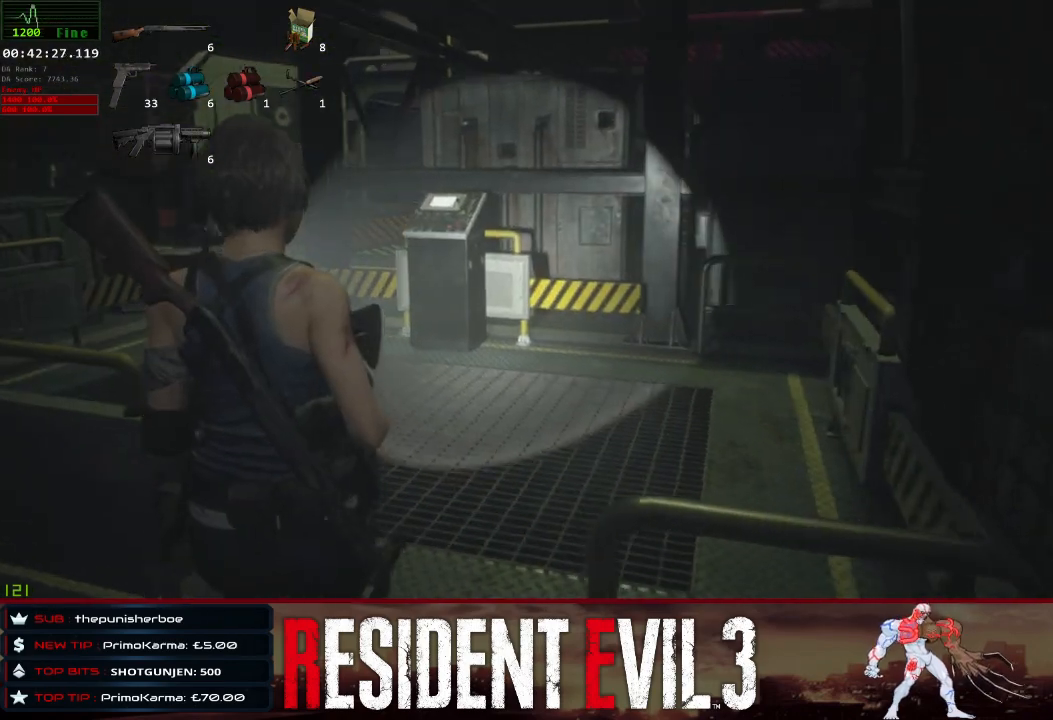
{"keys": ["shift", "w"], "mouse": [], "events": []}
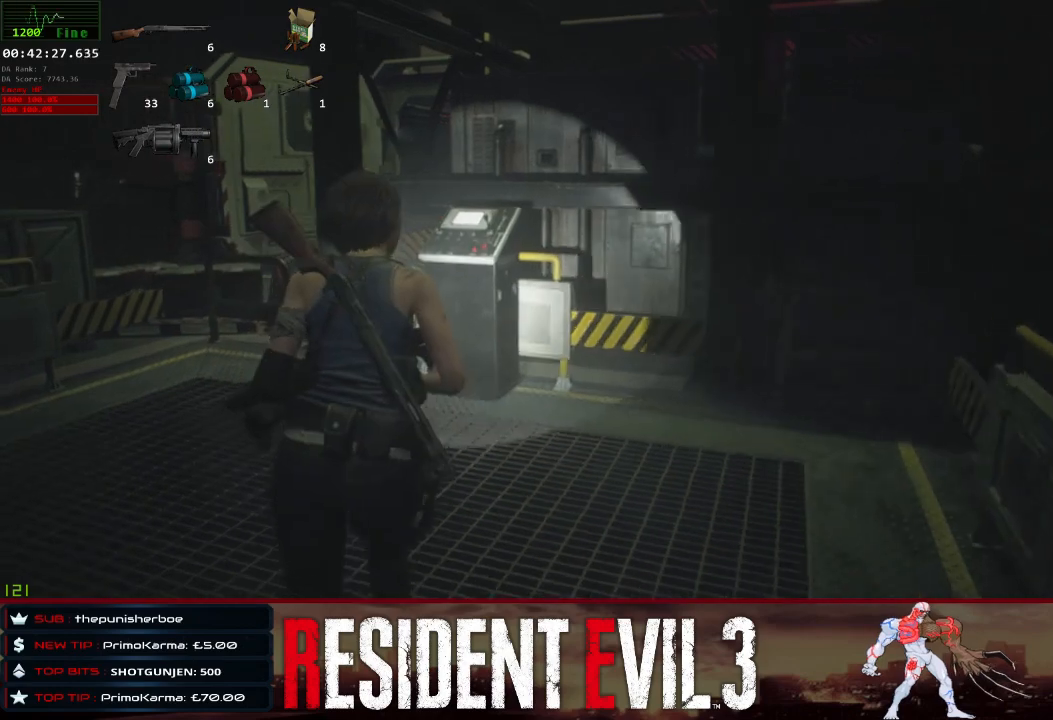
{"keys": ["q", "shift", "w"], "mouse": [], "events": [[117, "space", "down"], [450, "space", "up"], [500, "q", "down"]]}
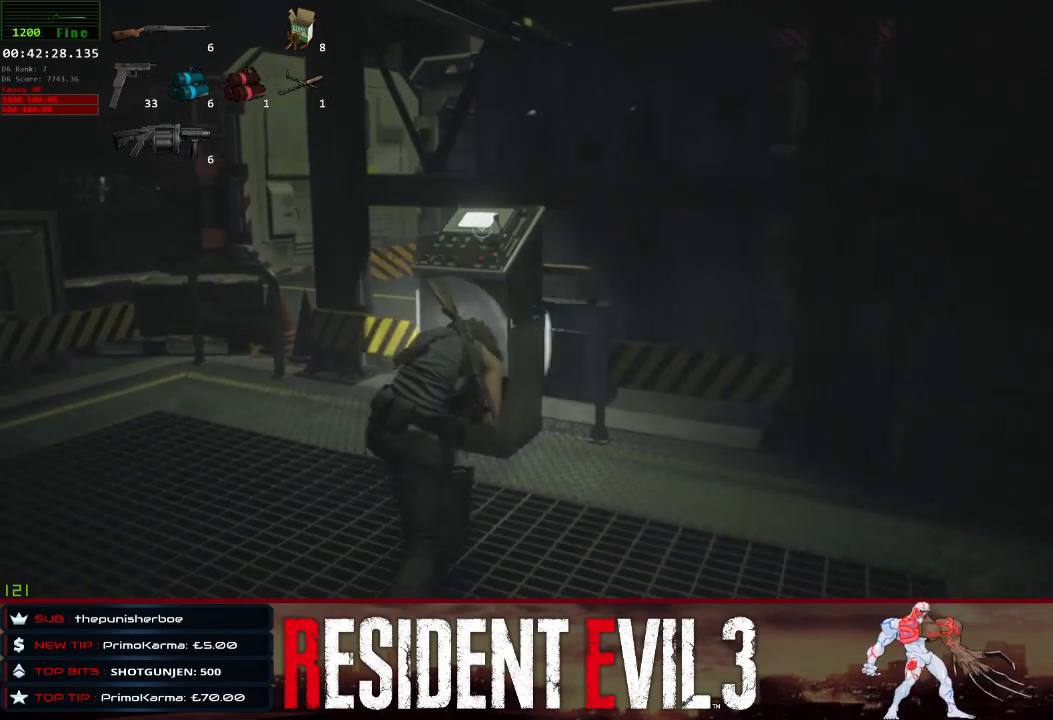
{"keys": ["q", "shift"], "mouse": [], "events": [[83, "q", "up"], [183, "q", "down"], [283, "w", "up"], [333, "q", "up"], [367, "q", "down"]]}
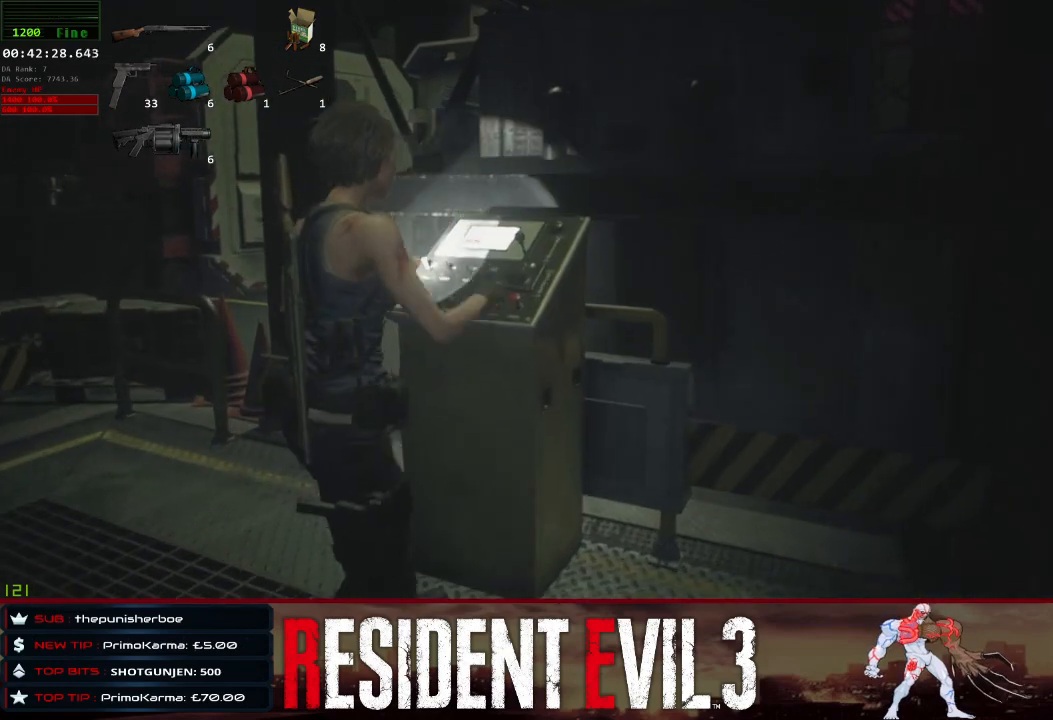
{"keys": ["shift"], "mouse": [], "events": [[67, "q", "up"]]}
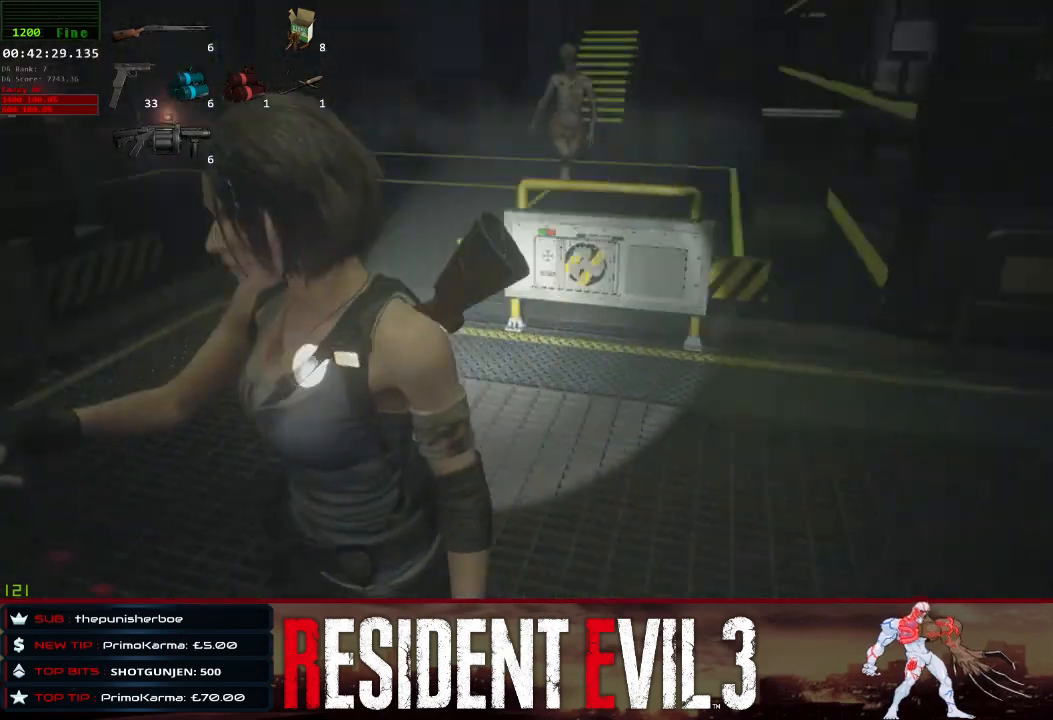
{"keys": ["shift"], "mouse": [], "events": []}
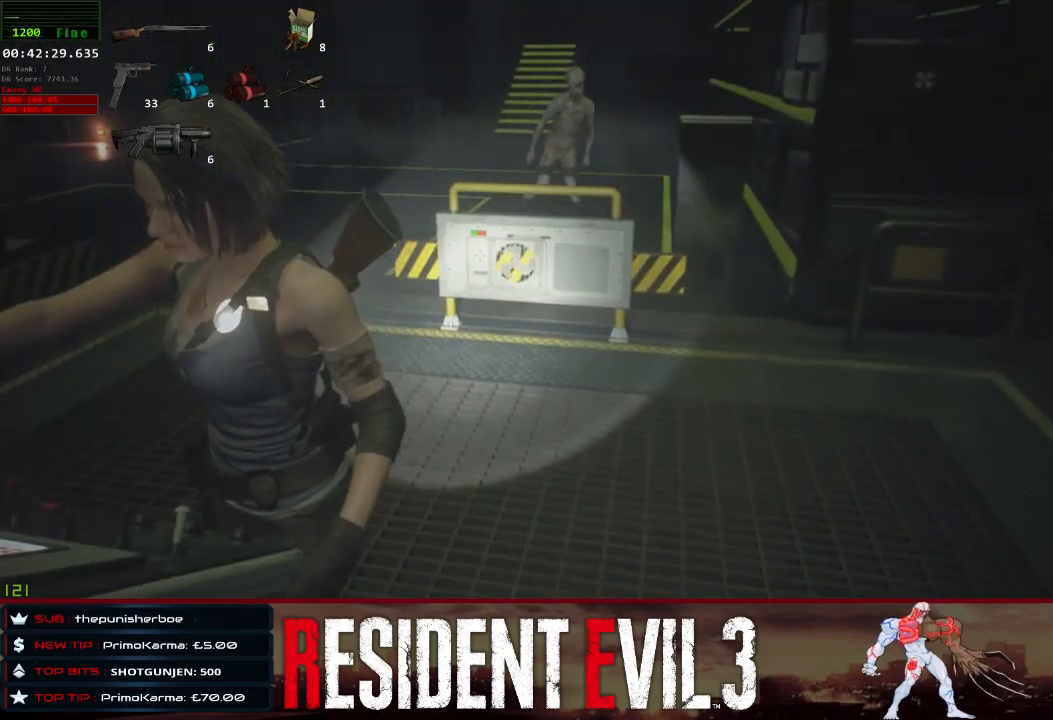
{"keys": [], "mouse": [], "events": [[50, "shift", "up"]]}
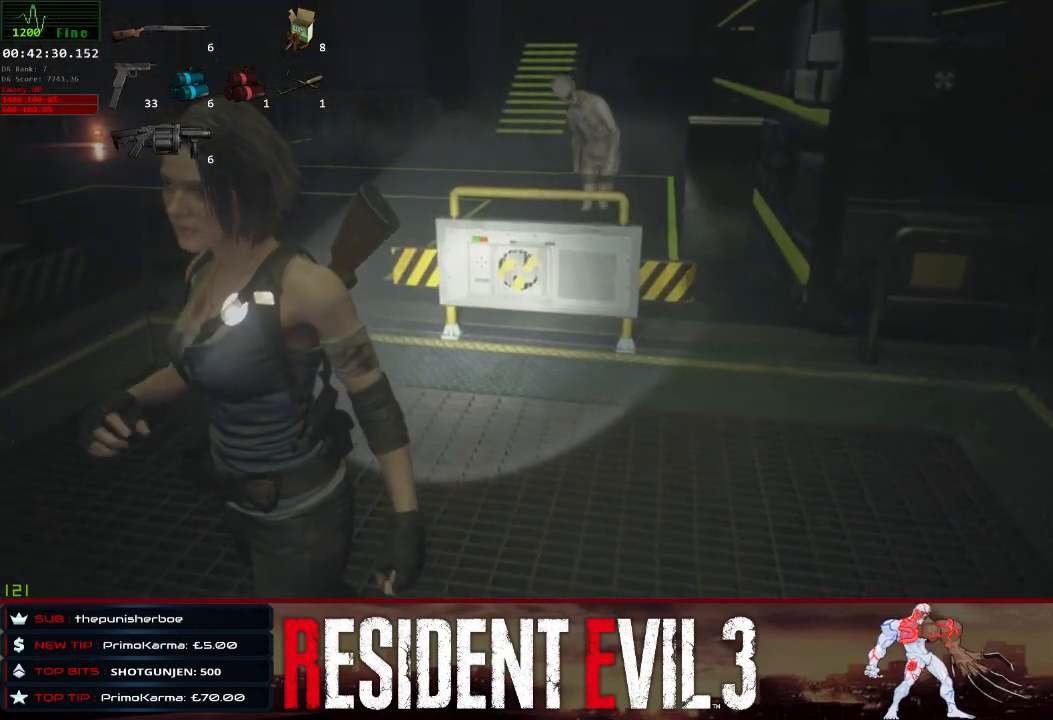
{"keys": [], "mouse": [], "events": []}
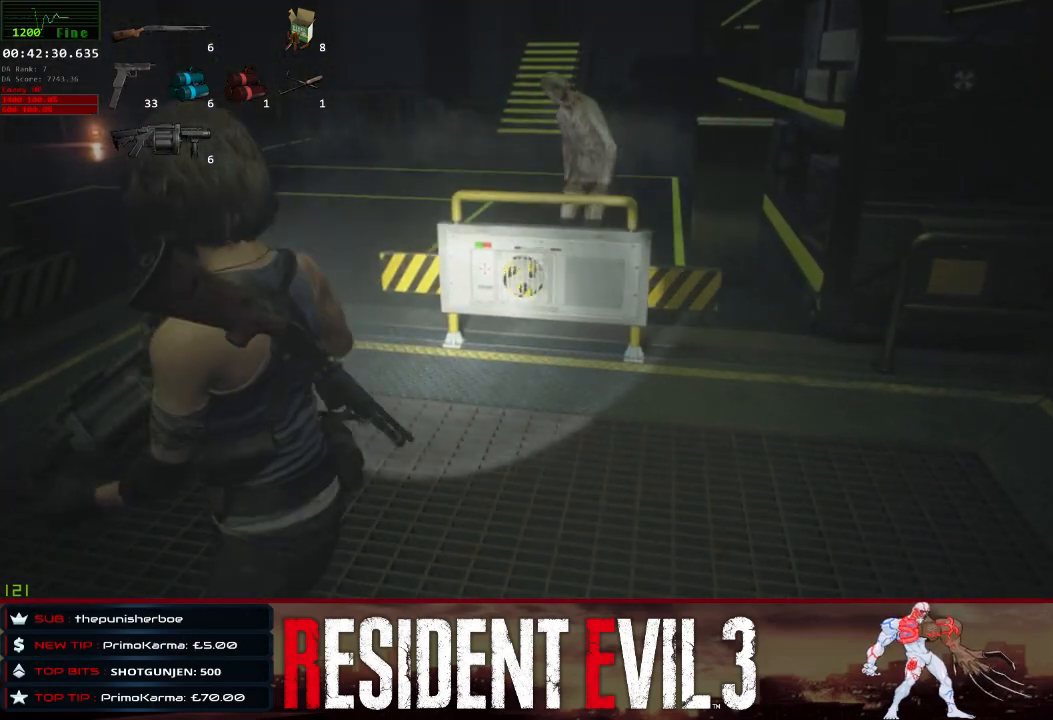
{"keys": [], "mouse": [], "events": []}
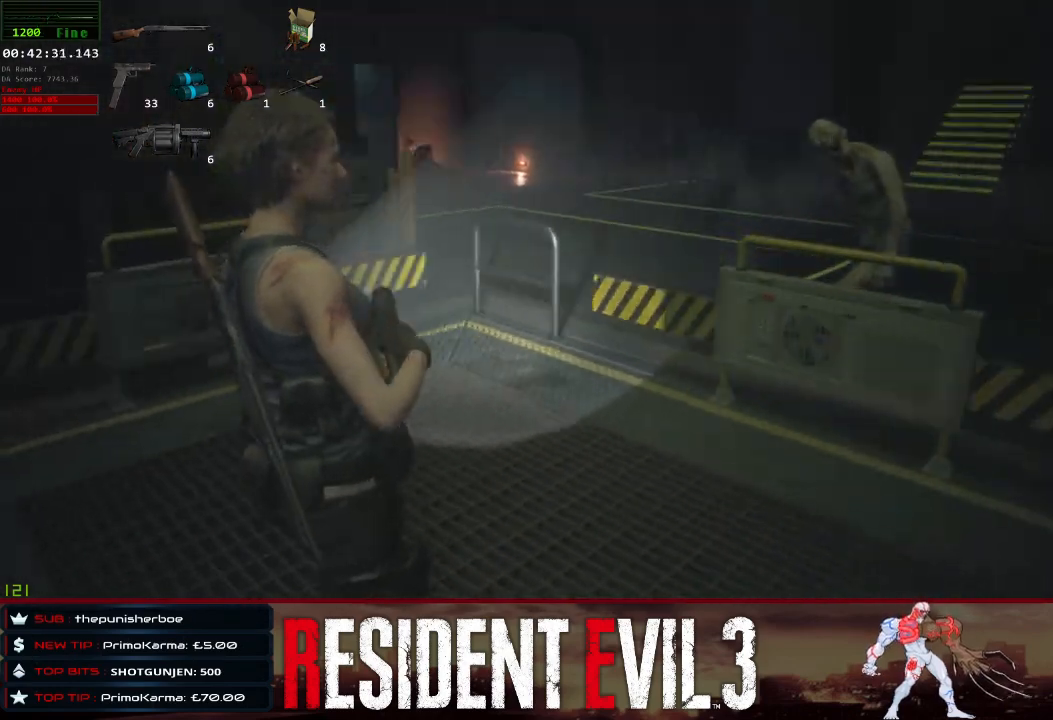
{"keys": ["a", "w"], "mouse": [], "events": [[133, "w", "down"], [317, "a", "down"]]}
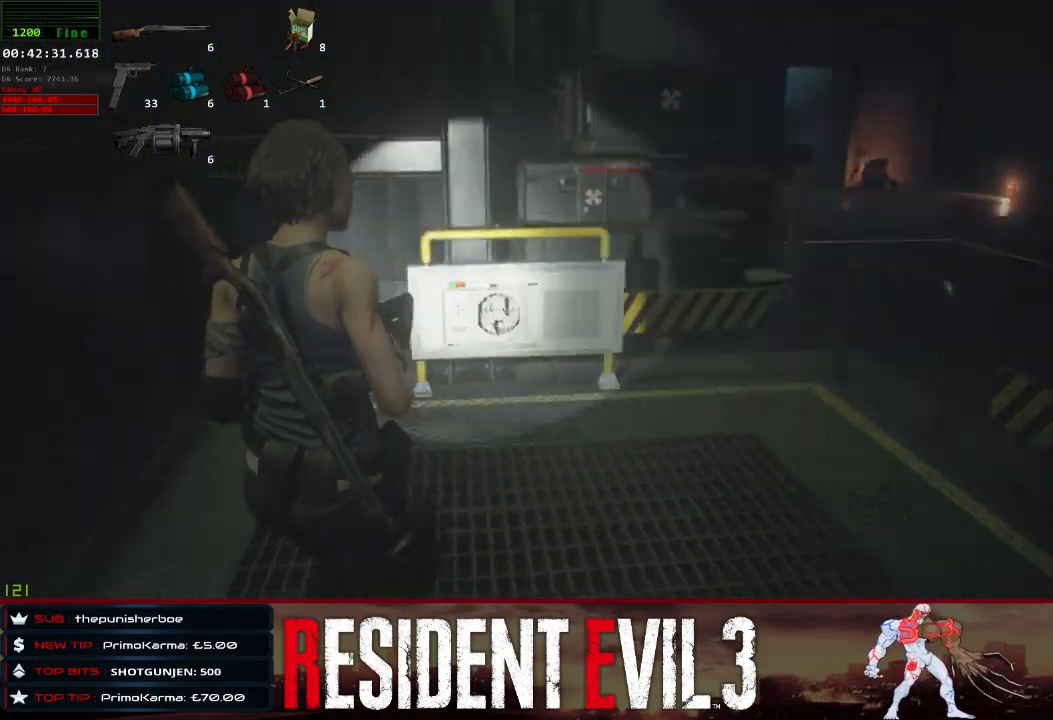
{"keys": ["w"], "mouse": [], "events": [[100, "a", "up"]]}